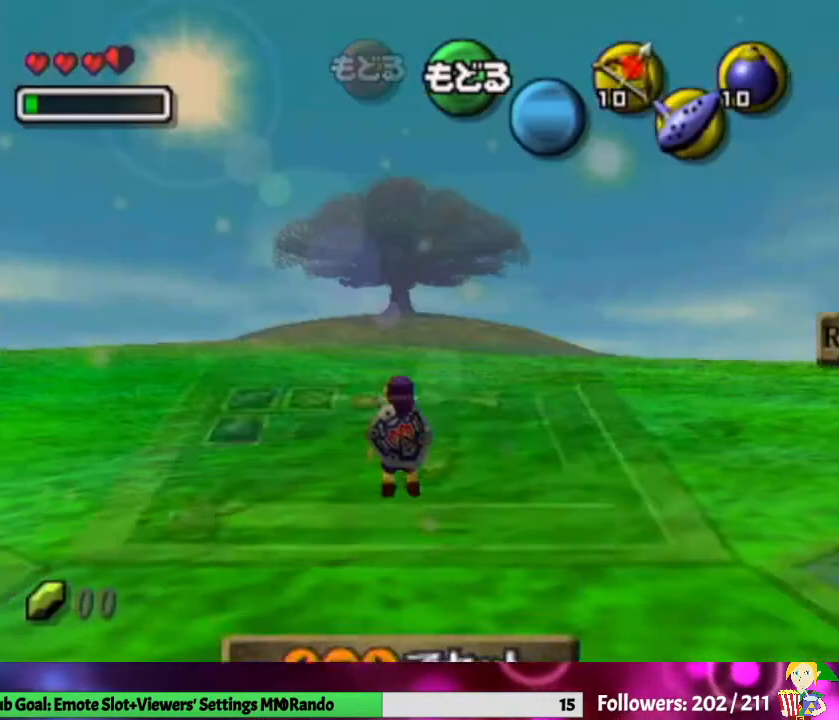
Gameplay with a controller (Nintendo layout); each line is a JSON object with the inputs held at the frame after it. "events" lists button and stick changes between this image and that frame as [ms after this image, input, new state], when the widget could be followed in between. Not read: L3 R1 R3.
{"buttons": [], "left_stick": "up", "right_stick": "center", "events": [[333, "X", "down"], [500, "X", "up"]]}
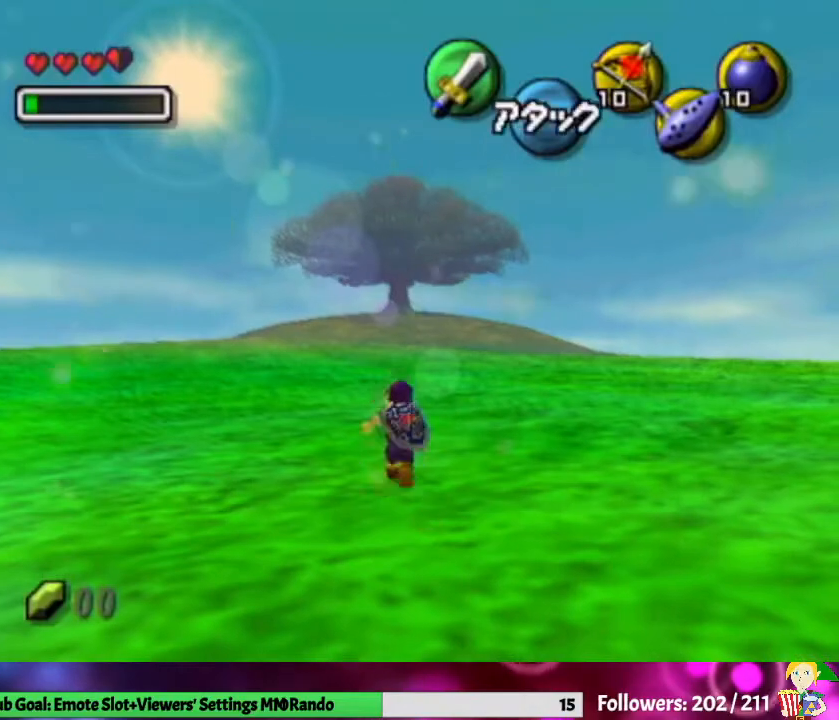
{"buttons": ["L1"], "left_stick": "down", "right_stick": "center", "events": [[200, "left_stick", "center"], [400, "left_stick", "down"], [500, "L1", "down"]]}
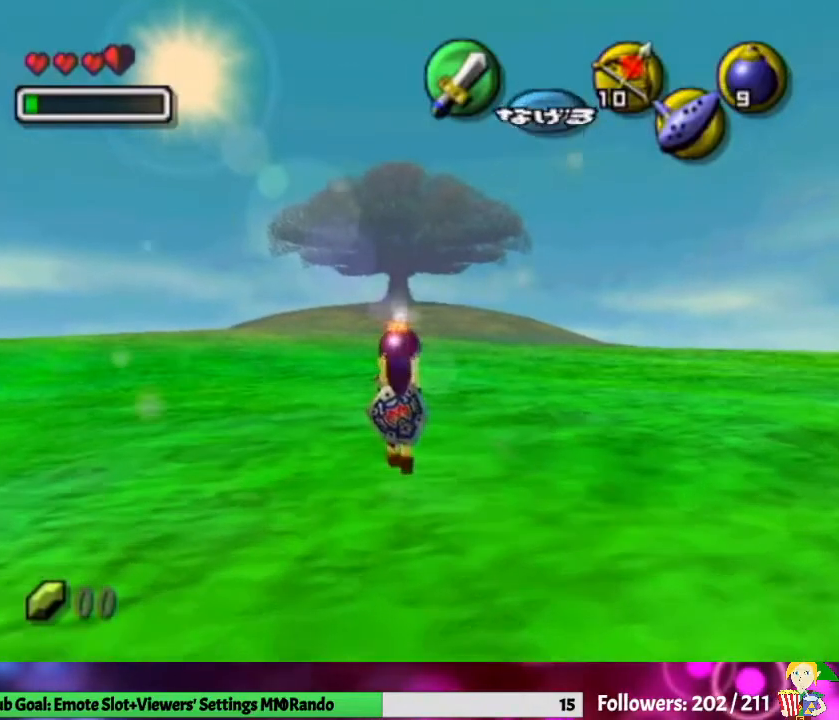
{"buttons": ["L1"], "left_stick": "down", "right_stick": "center", "events": [[67, "left_stick", "center"], [200, "left_stick", "down"]]}
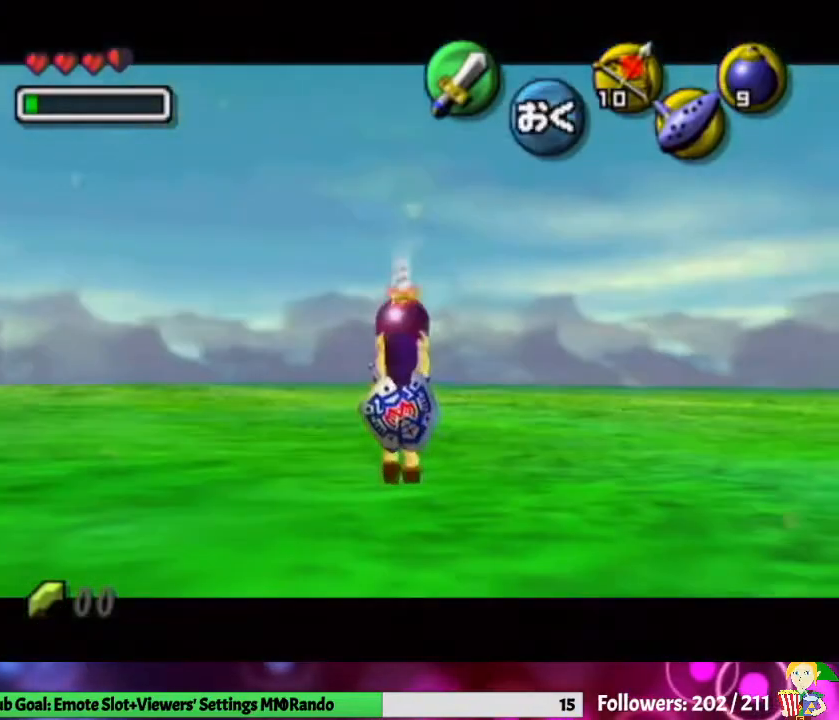
{"buttons": ["L1"], "left_stick": "down", "right_stick": "center", "events": []}
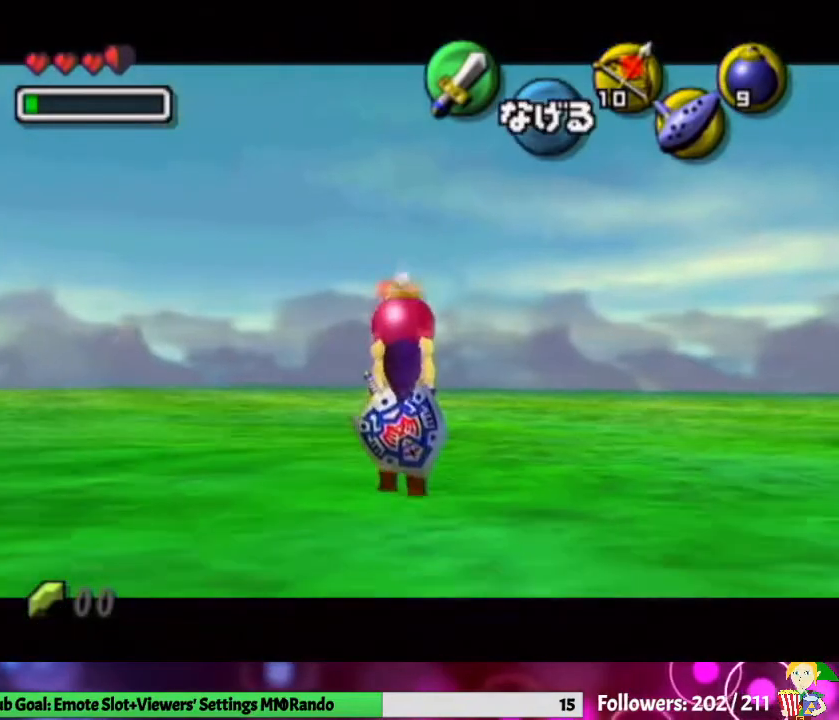
{"buttons": ["L1"], "left_stick": "down", "right_stick": "center", "events": []}
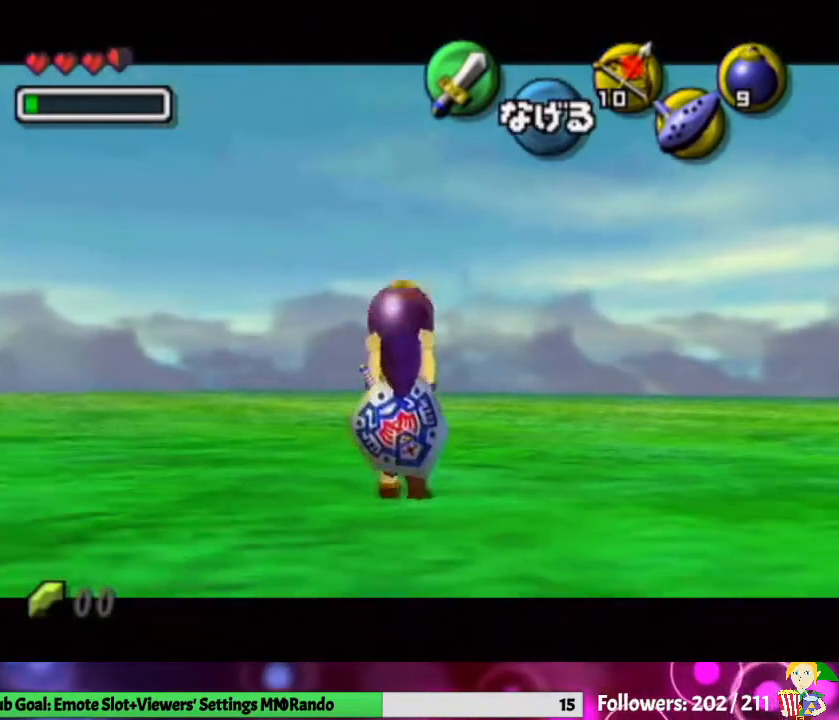
{"buttons": ["L1"], "left_stick": "center", "right_stick": "center", "events": [[200, "left_stick", "center"]]}
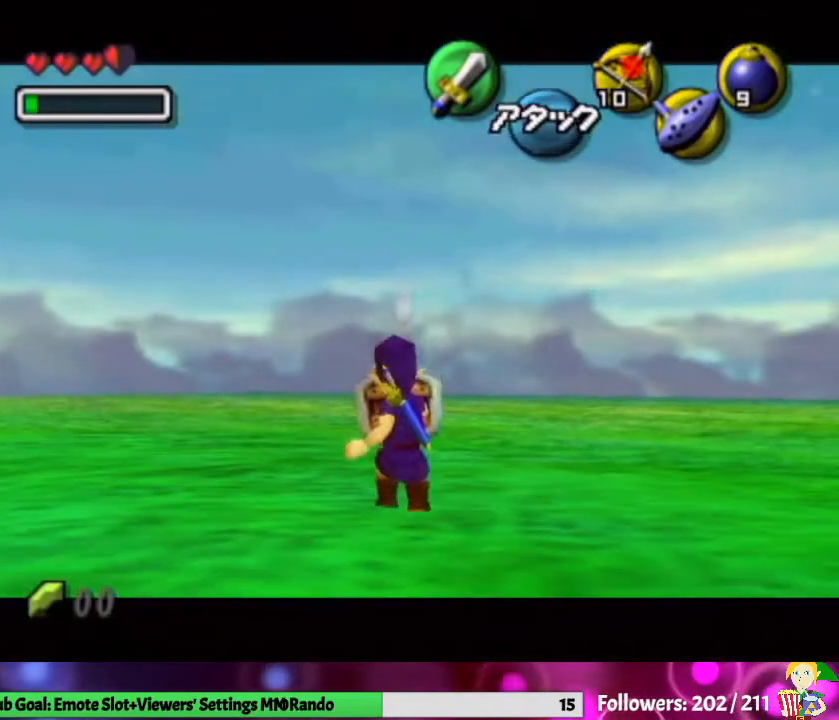
{"buttons": ["L1"], "left_stick": "up", "right_stick": "center", "events": [[333, "left_stick", "up"], [367, "A", "down"], [467, "A", "up"]]}
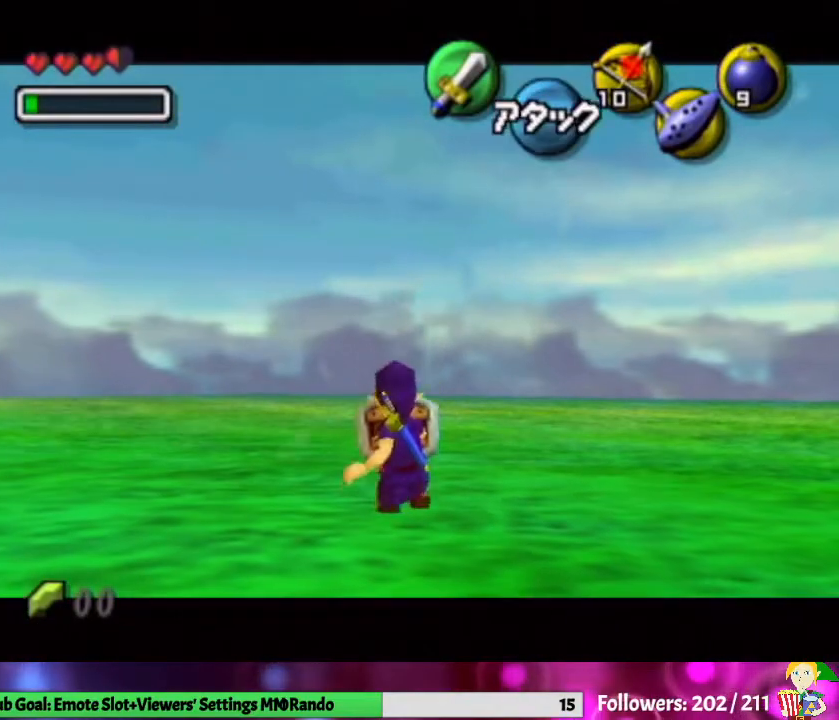
{"buttons": ["A", "L1"], "left_stick": "up", "right_stick": "center", "events": [[33, "A", "down"], [133, "A", "up"], [200, "A", "down"], [267, "A", "up"], [333, "A", "down"], [433, "A", "up"], [500, "A", "down"]]}
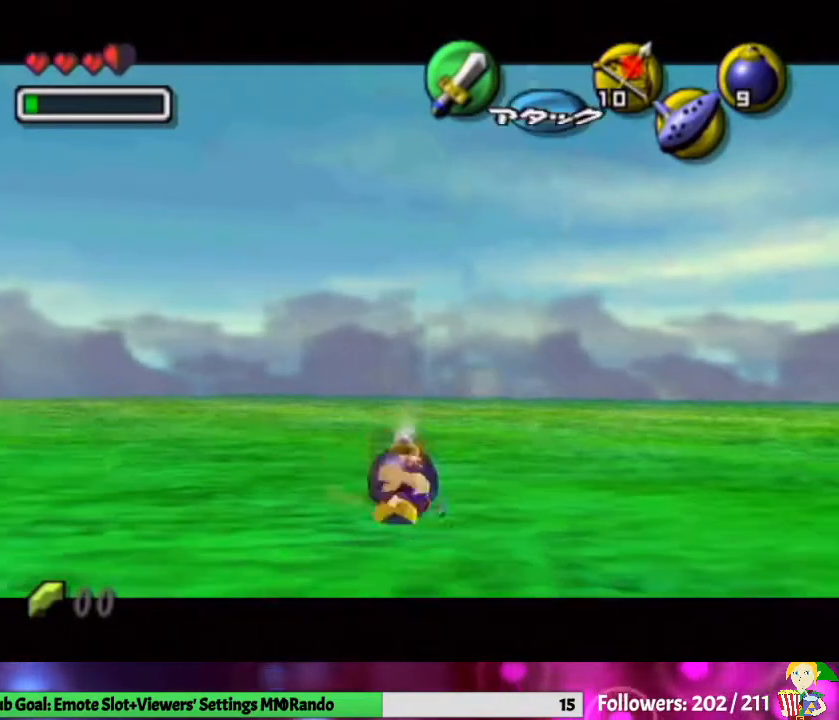
{"buttons": ["L1"], "left_stick": "center", "right_stick": "center", "events": [[100, "A", "up"], [167, "A", "down"], [300, "A", "up"], [367, "left_stick", "center"]]}
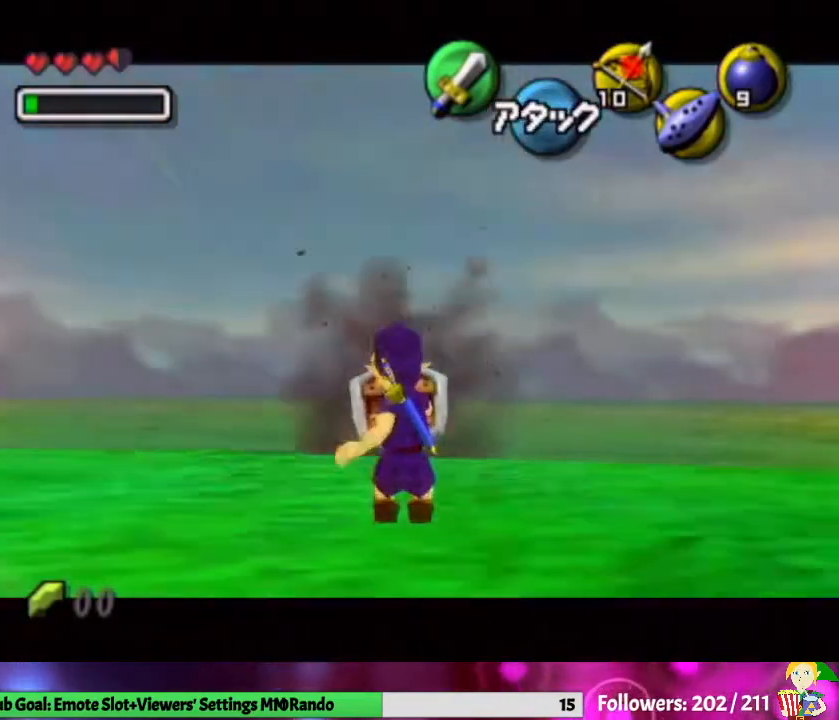
{"buttons": ["L1"], "left_stick": "center", "right_stick": "center", "events": []}
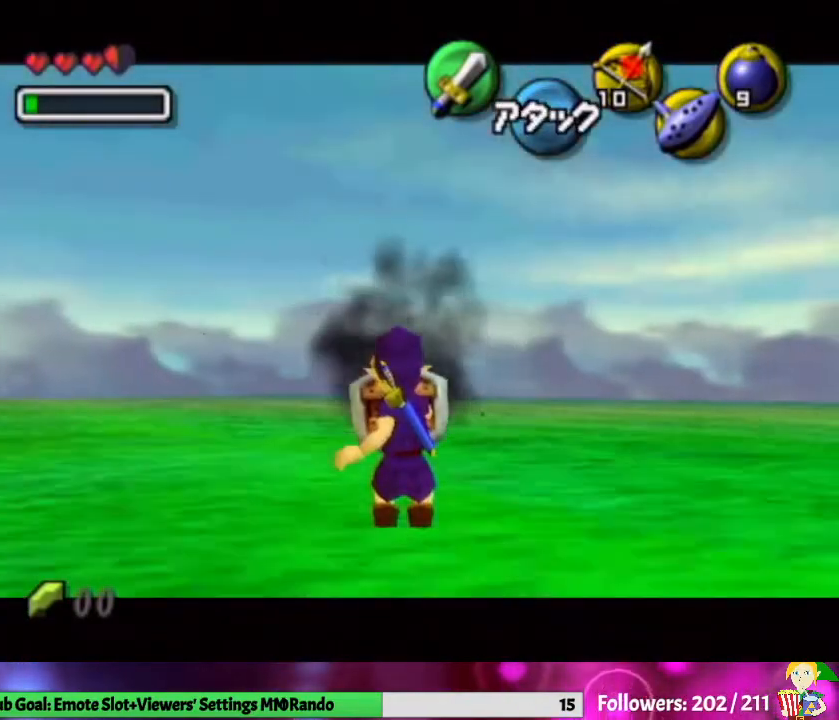
{"buttons": ["L1"], "left_stick": "center", "right_stick": "center", "events": []}
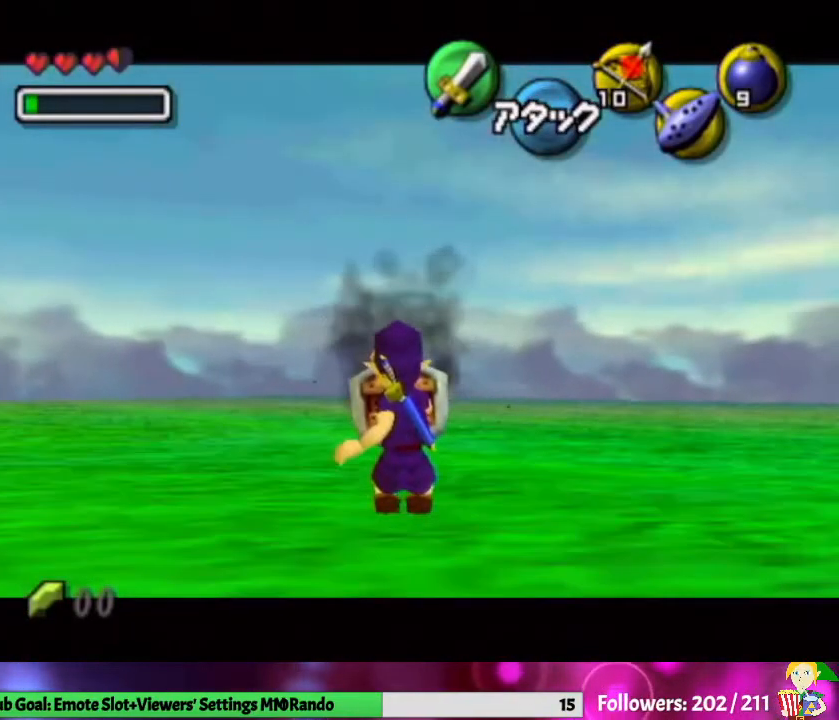
{"buttons": ["L1"], "left_stick": "center", "right_stick": "center", "events": []}
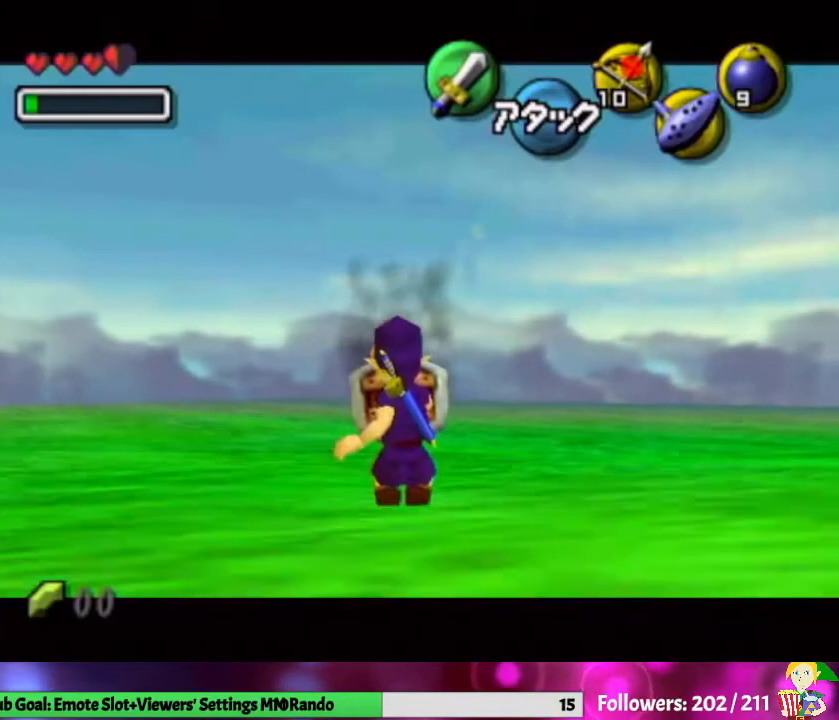
{"buttons": ["L1"], "left_stick": "center", "right_stick": "center", "events": []}
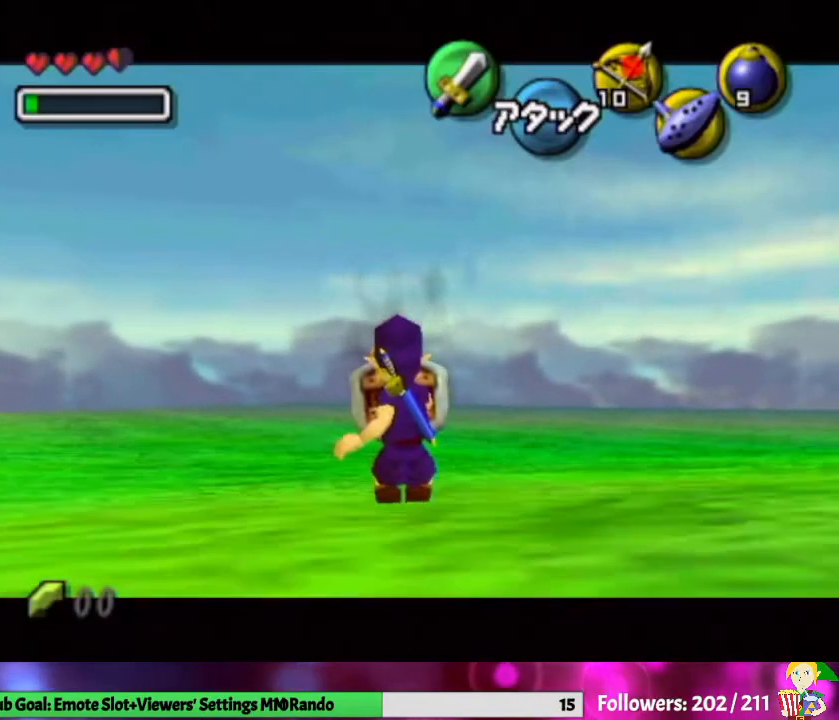
{"buttons": ["L1"], "left_stick": "center", "right_stick": "center", "events": []}
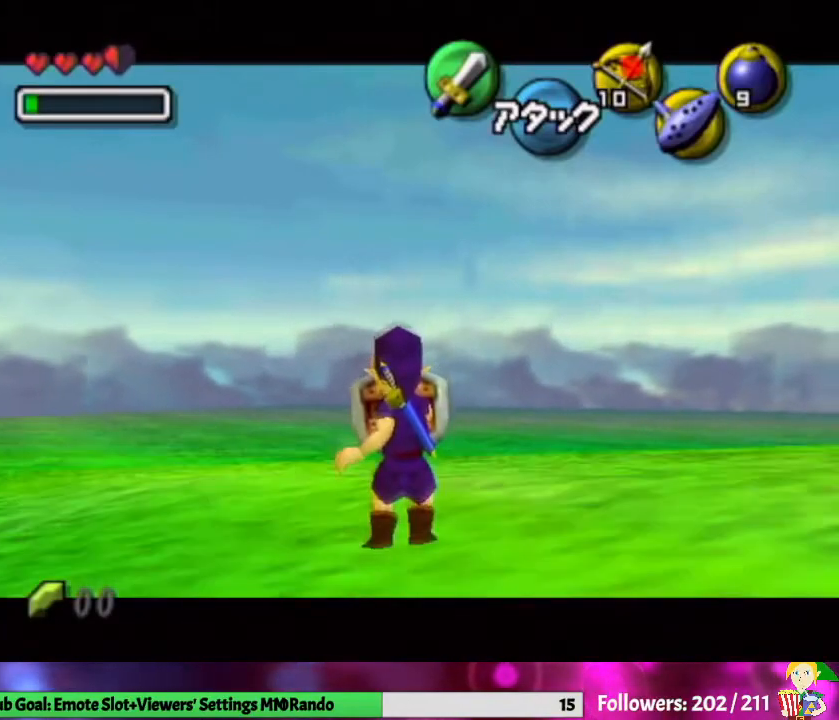
{"buttons": ["L1"], "left_stick": "center", "right_stick": "center", "events": []}
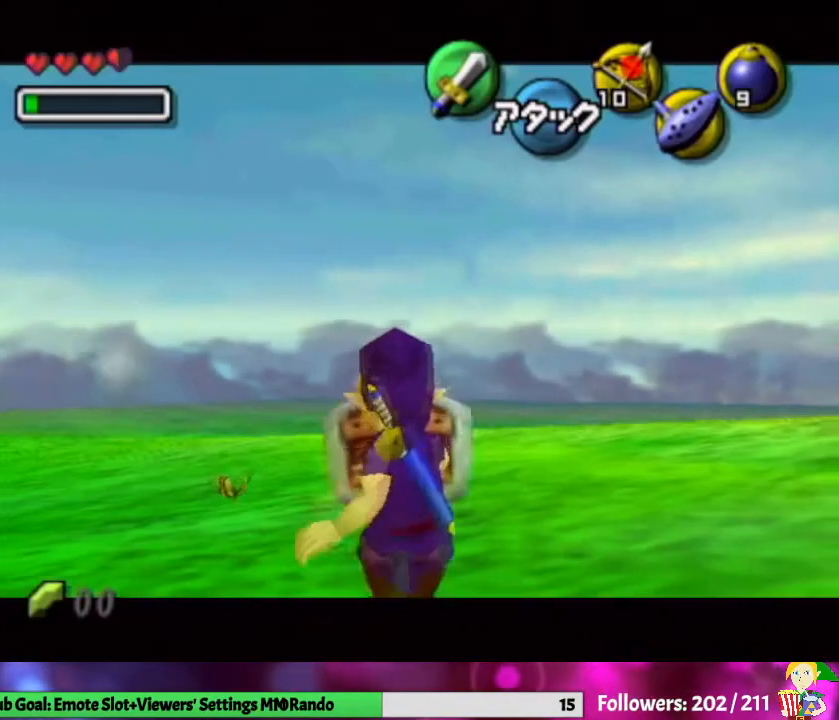
{"buttons": ["L1"], "left_stick": "center", "right_stick": "center", "events": []}
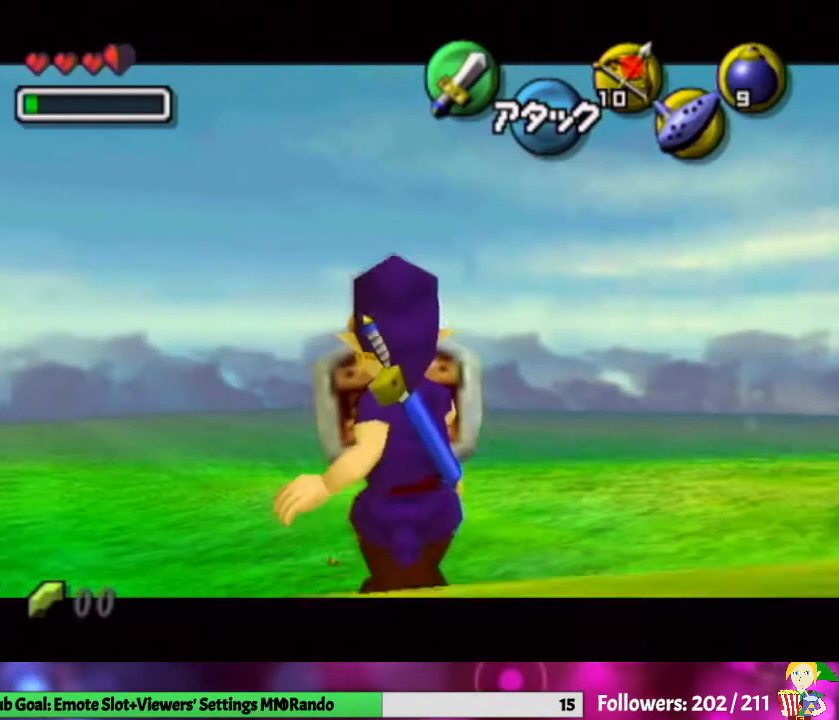
{"buttons": ["L1"], "left_stick": "center", "right_stick": "center", "events": []}
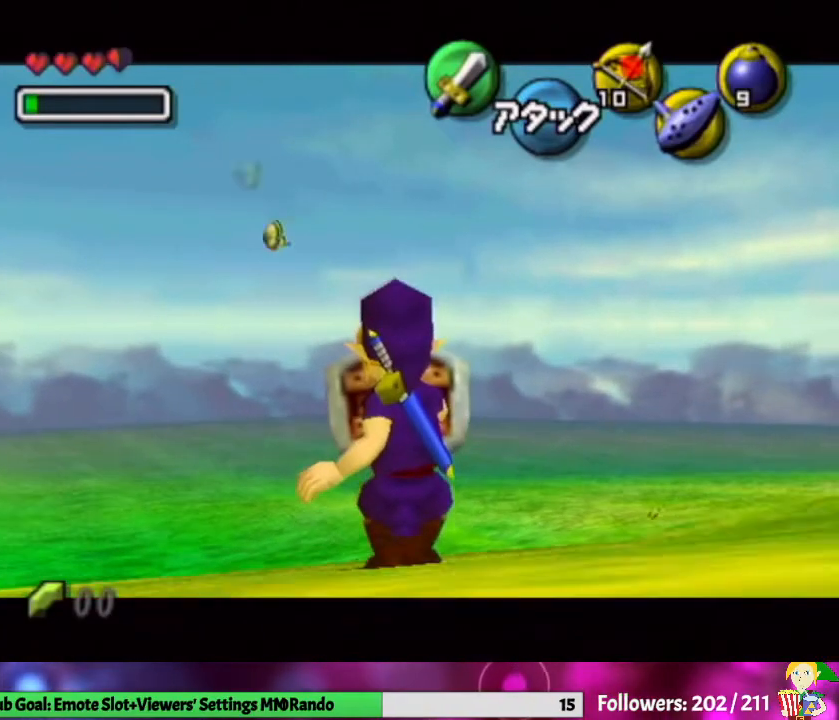
{"buttons": ["L1"], "left_stick": "center", "right_stick": "center", "events": []}
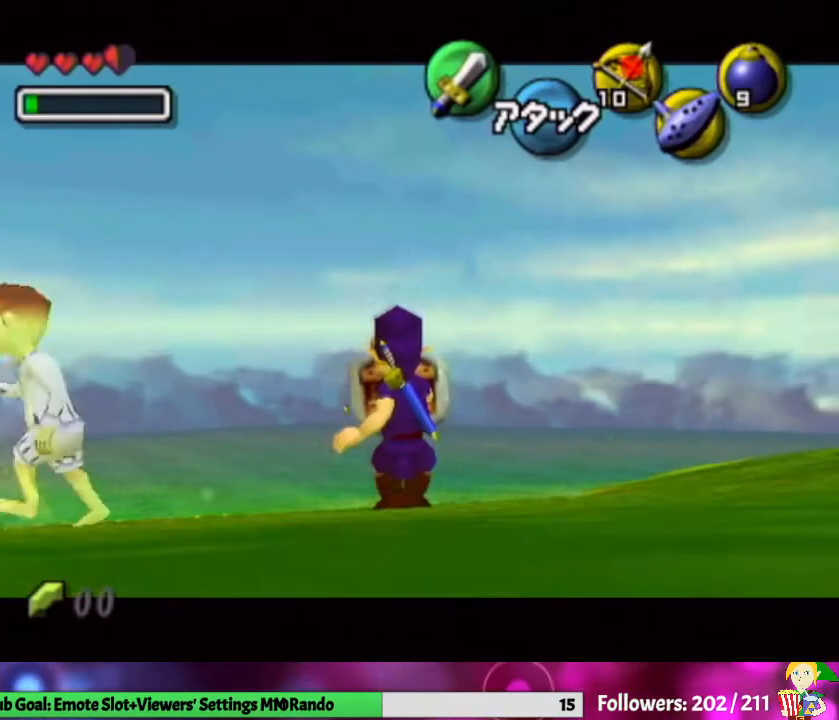
{"buttons": ["L1"], "left_stick": "center", "right_stick": "center", "events": [[233, "L1", "up"], [333, "left_stick", "down"], [467, "L1", "down"], [467, "left_stick", "center"]]}
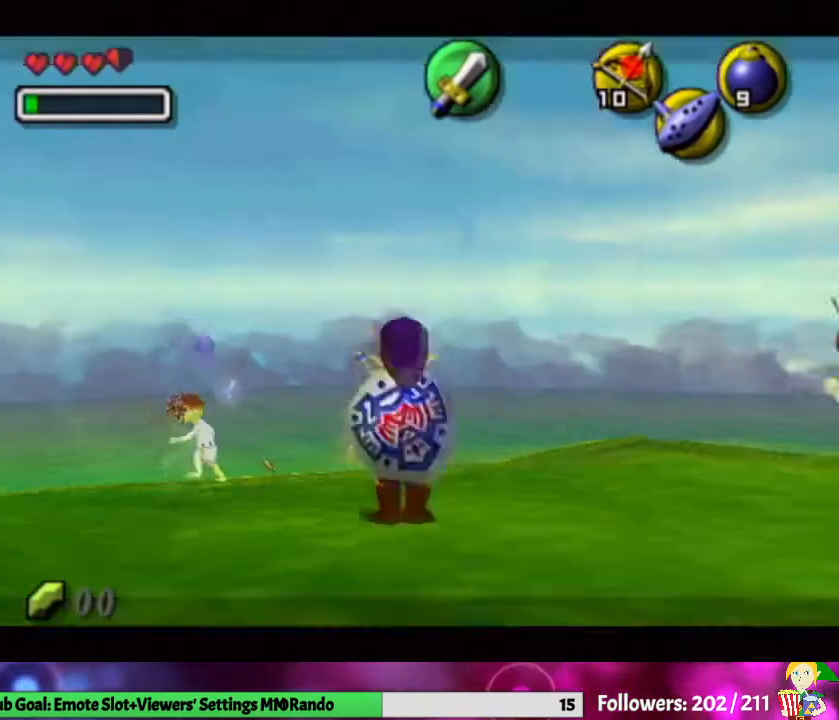
{"buttons": [], "left_stick": "up", "right_stick": "center", "events": [[100, "L1", "up"], [333, "left_stick", "up"]]}
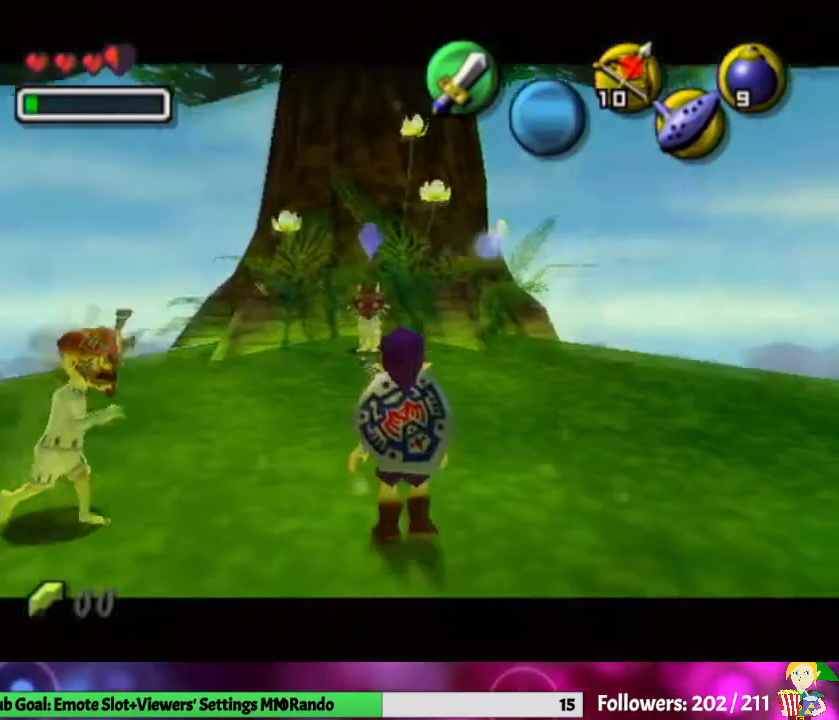
{"buttons": [], "left_stick": "up", "right_stick": "center", "events": [[67, "A", "down"], [233, "A", "up"]]}
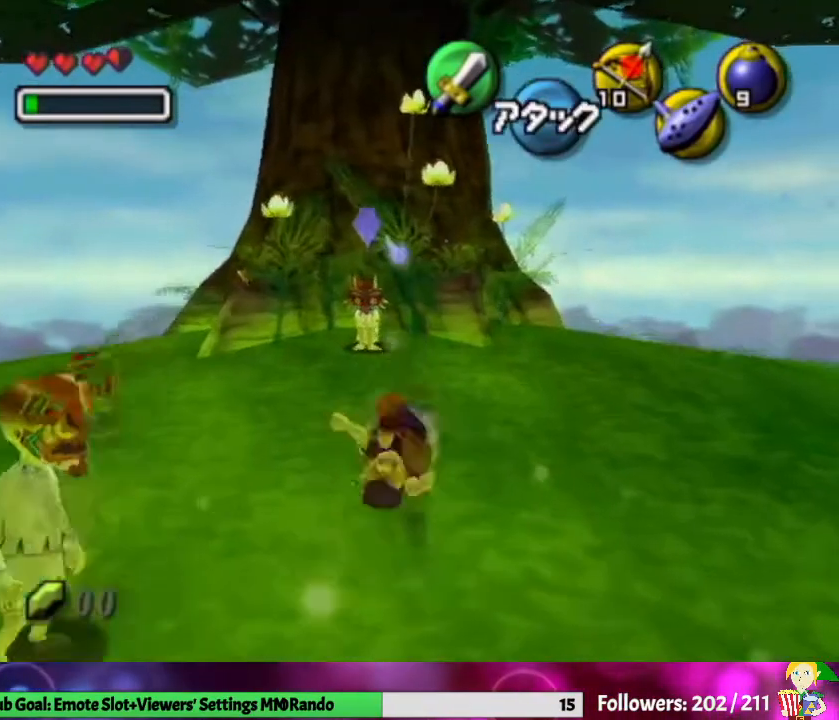
{"buttons": ["A", "L1"], "left_stick": "center", "right_stick": "center", "events": [[33, "A", "down"], [33, "L1", "down"], [100, "left_stick", "center"], [167, "A", "up"], [233, "A", "down"], [333, "A", "up"], [400, "A", "down"]]}
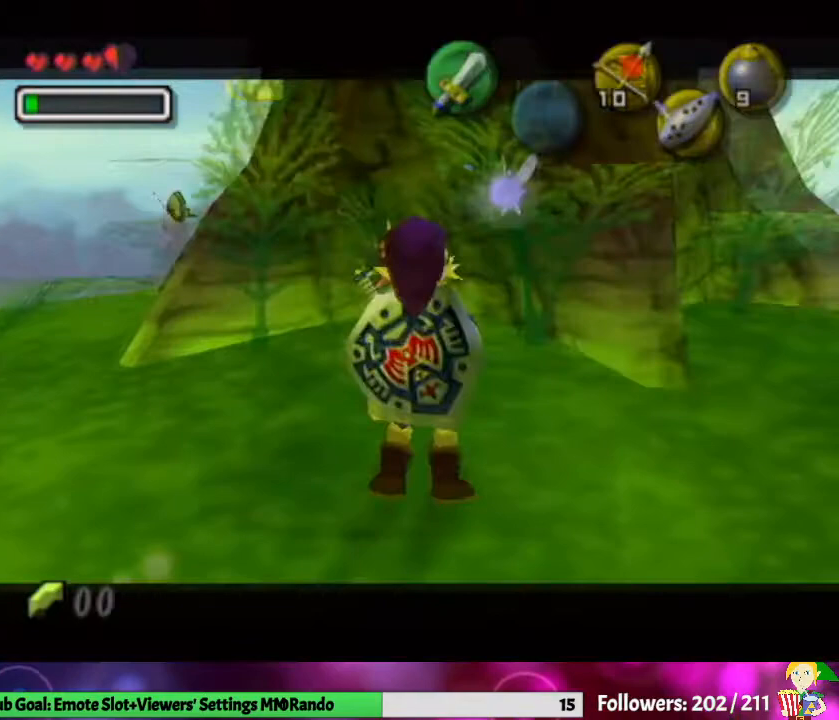
{"buttons": [], "left_stick": "center", "right_stick": "center", "events": [[33, "A", "up"], [67, "L1", "up"], [333, "B", "down"], [467, "B", "up"]]}
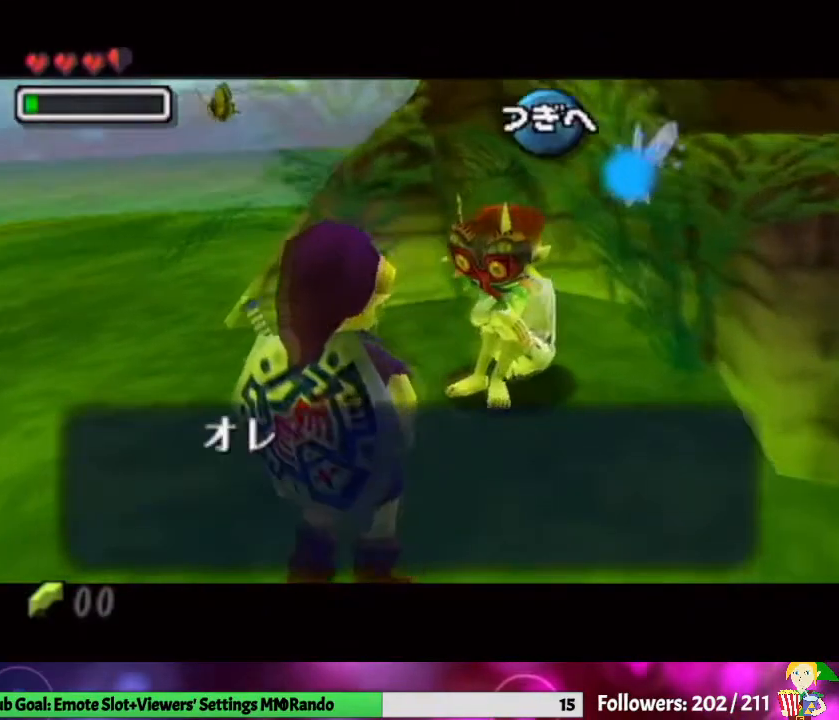
{"buttons": [], "left_stick": "center", "right_stick": "center", "events": [[67, "A", "down"], [167, "A", "up"], [233, "A", "down"], [333, "A", "up"], [400, "A", "down"], [500, "A", "up"]]}
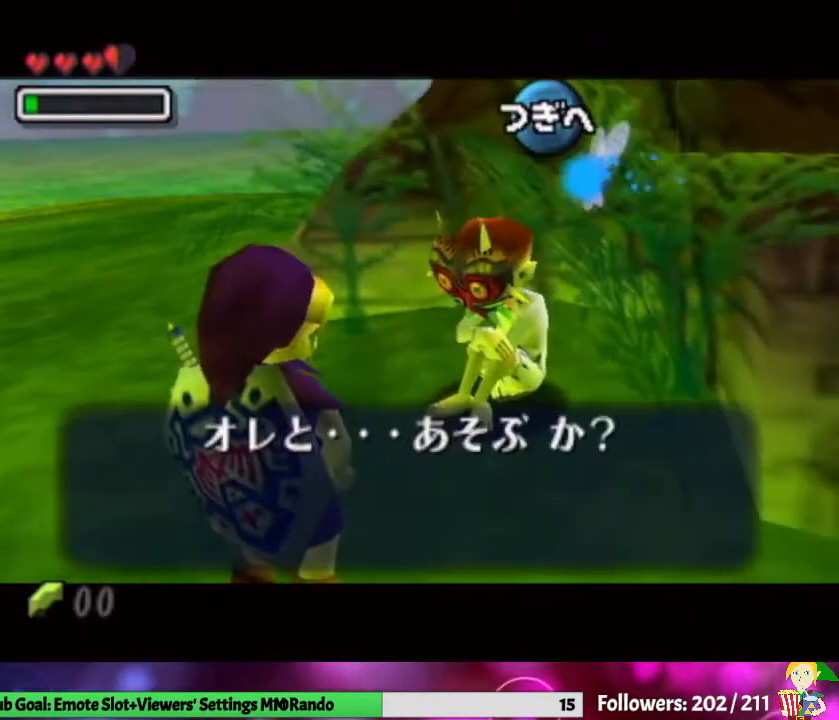
{"buttons": [], "left_stick": "center", "right_stick": "center", "events": [[67, "A", "down"], [133, "A", "up"], [233, "A", "down"], [333, "A", "up"], [400, "A", "down"], [467, "A", "up"]]}
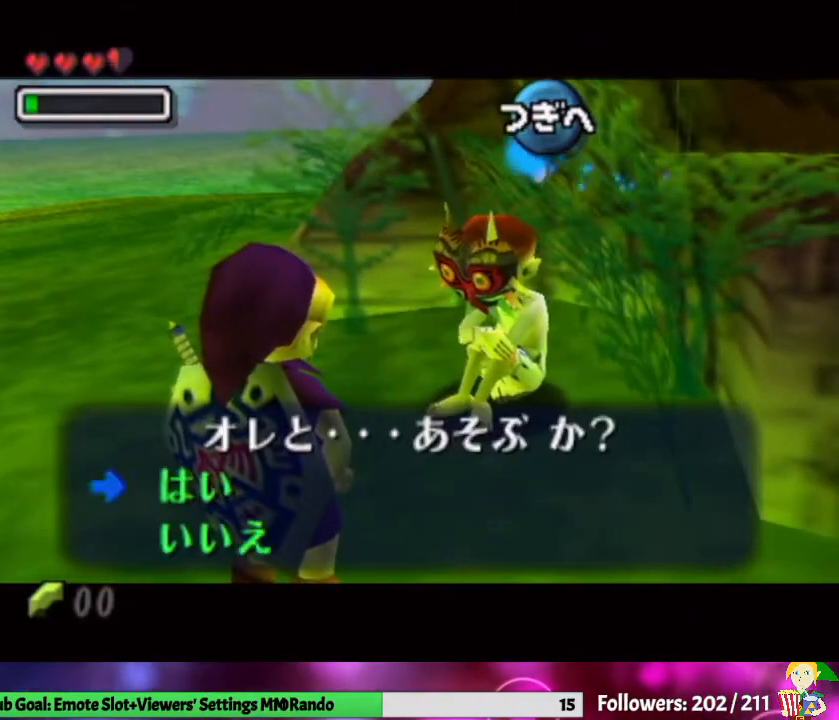
{"buttons": ["B"], "left_stick": "center", "right_stick": "center", "events": [[33, "A", "down"], [100, "A", "up"], [167, "A", "down"], [300, "A", "up"], [433, "B", "down"]]}
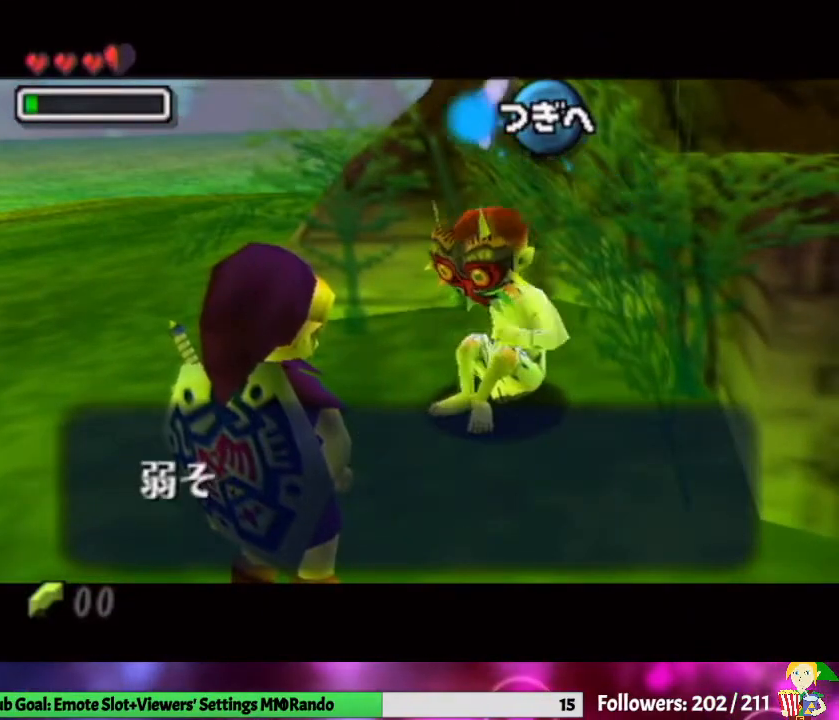
{"buttons": ["A"], "left_stick": "center", "right_stick": "center", "events": [[33, "A", "down"], [133, "A", "up"], [133, "B", "up"], [267, "A", "down"], [333, "A", "up"], [333, "B", "down"], [433, "A", "down"], [433, "B", "up"]]}